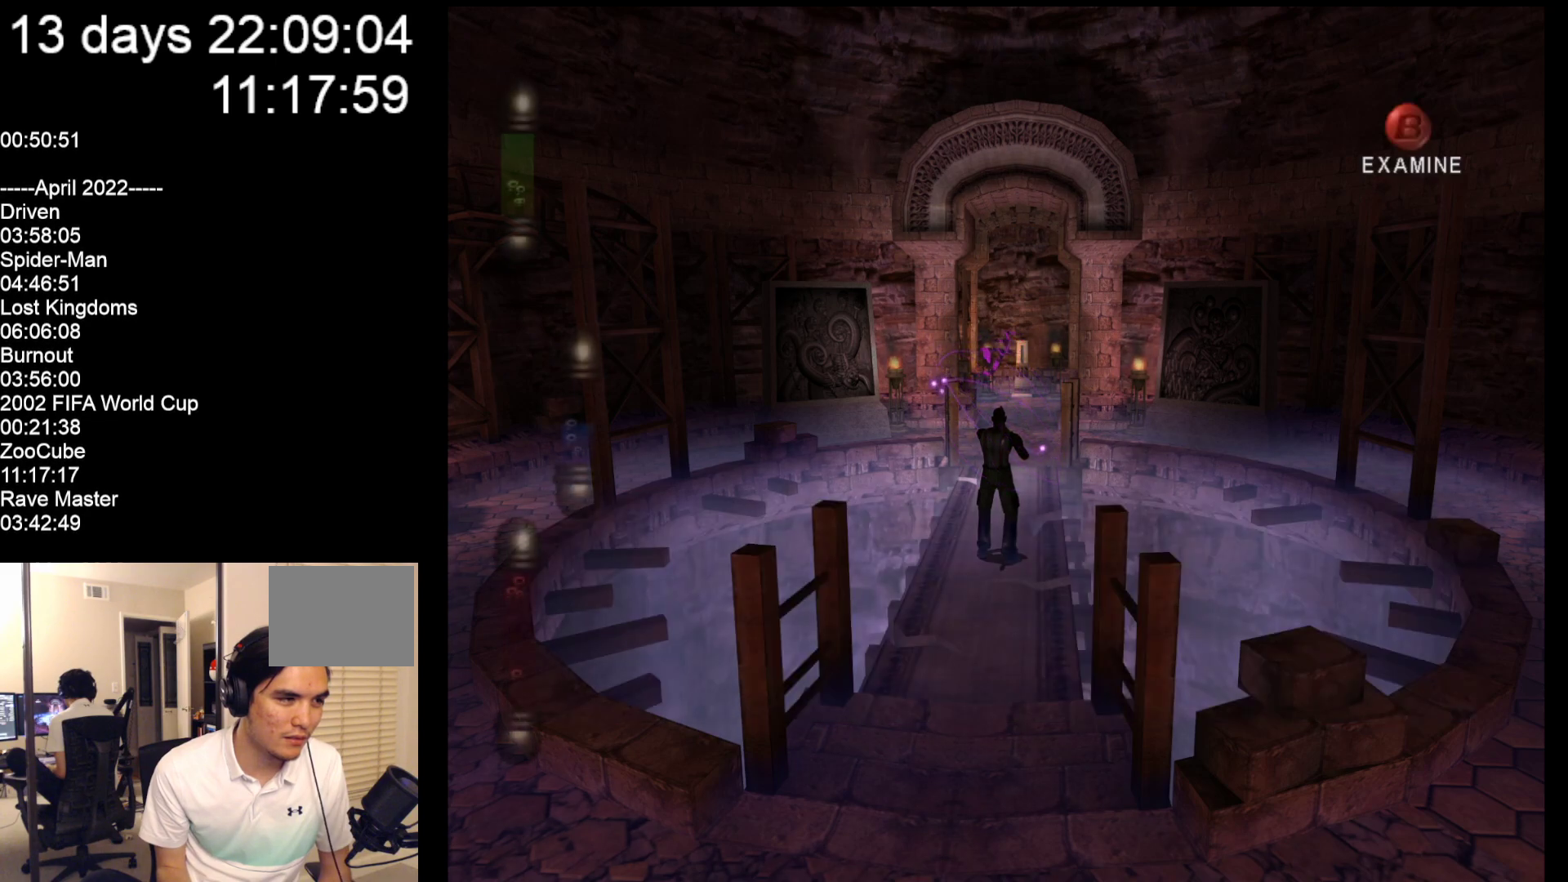
Gameplay with a controller (Nintendo layout); each line is a JSON object with the inputs held at the frame after it. "events" lists button and stick changes between this image and that frame as [ms after this image, input, new state], when the widget could be followed in between. Not read: L2 L3 R2 R3 SELECT Z right_stick.
{"buttons": [], "left_stick": "center", "events": [[300, "START", "down"], [400, "START", "up"]]}
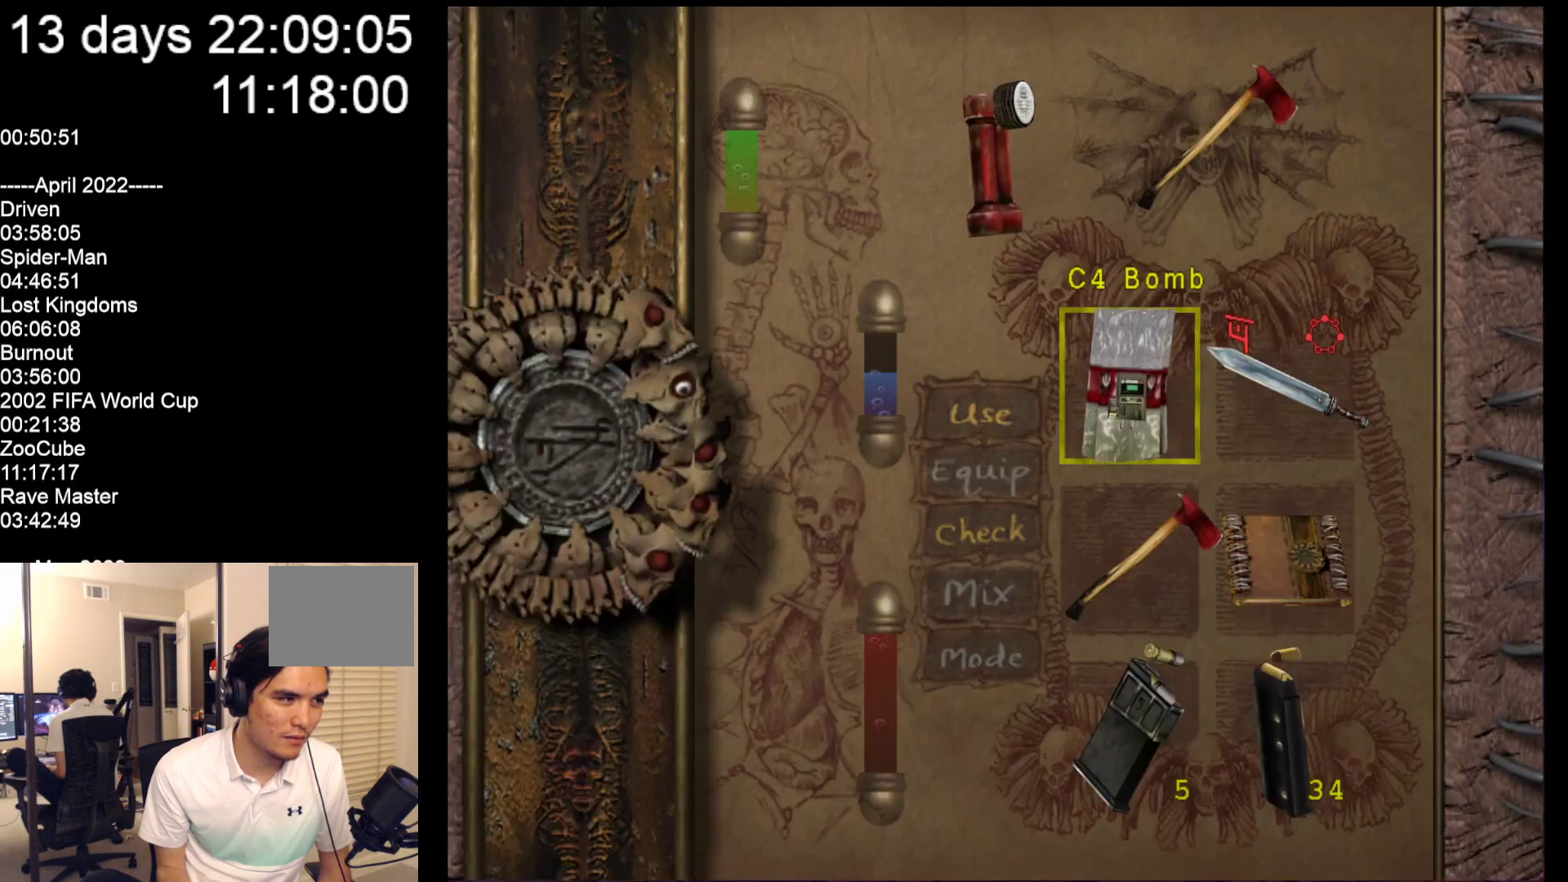
{"buttons": [], "left_stick": "center", "events": []}
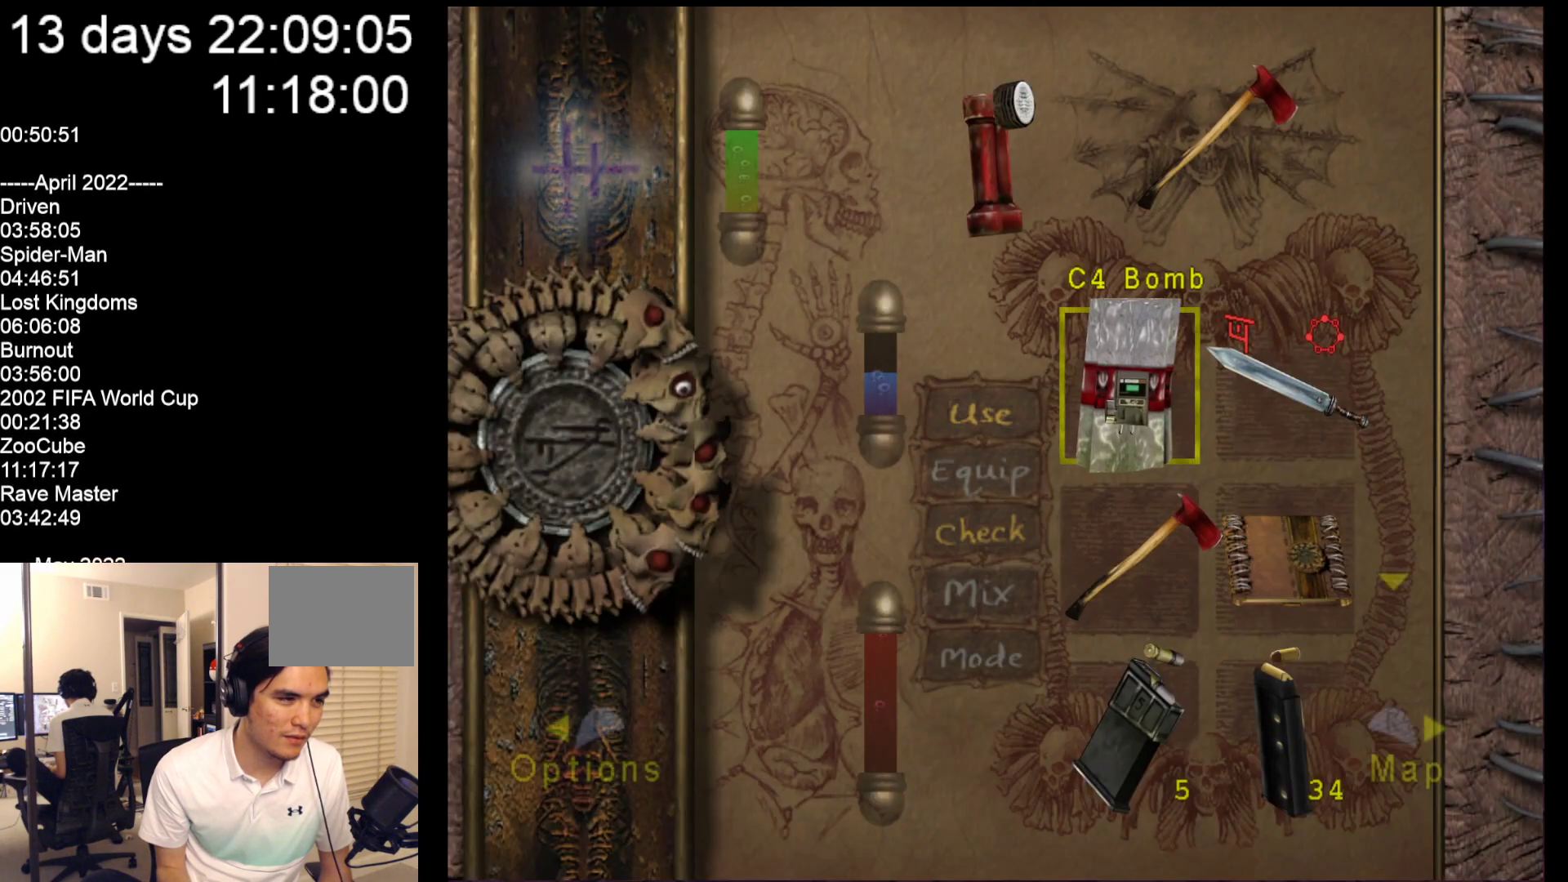
{"buttons": [], "left_stick": "center", "events": []}
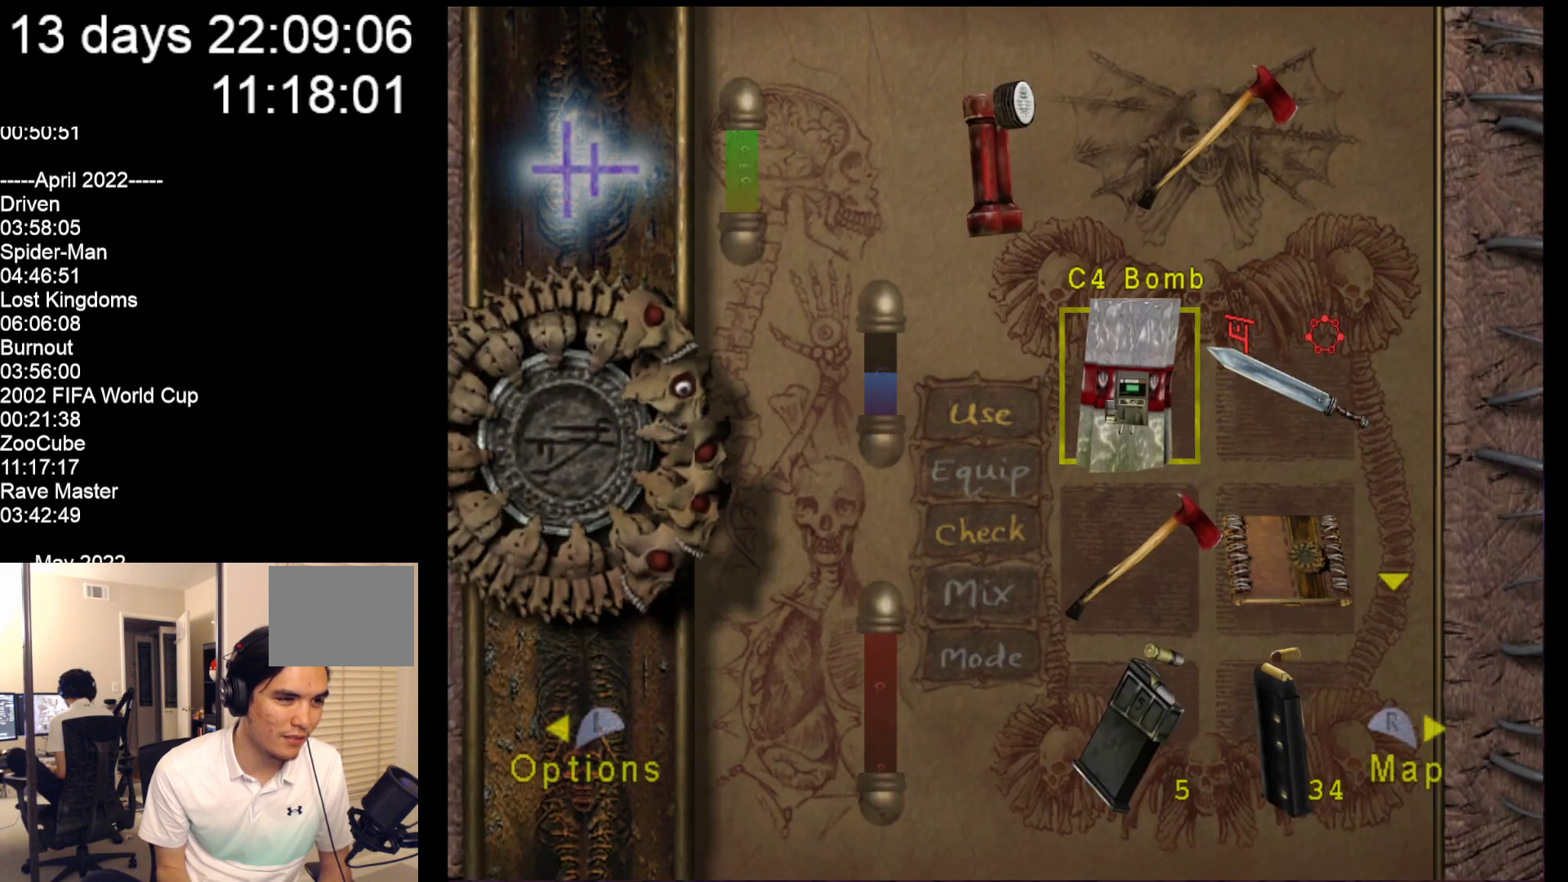
{"buttons": [], "left_stick": "center", "events": []}
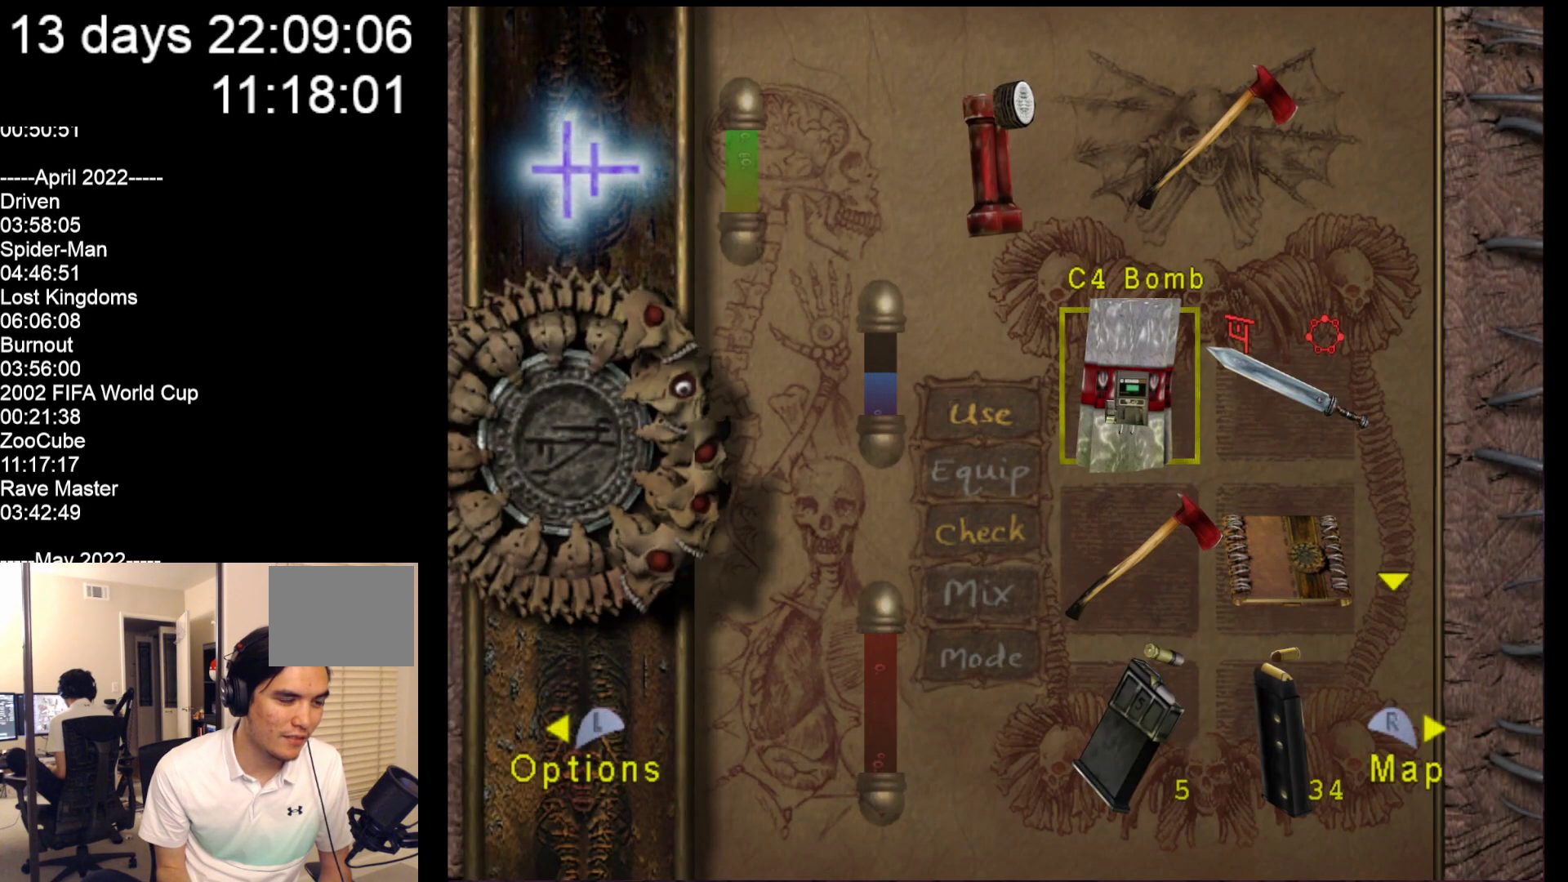
{"buttons": [], "left_stick": "center", "events": []}
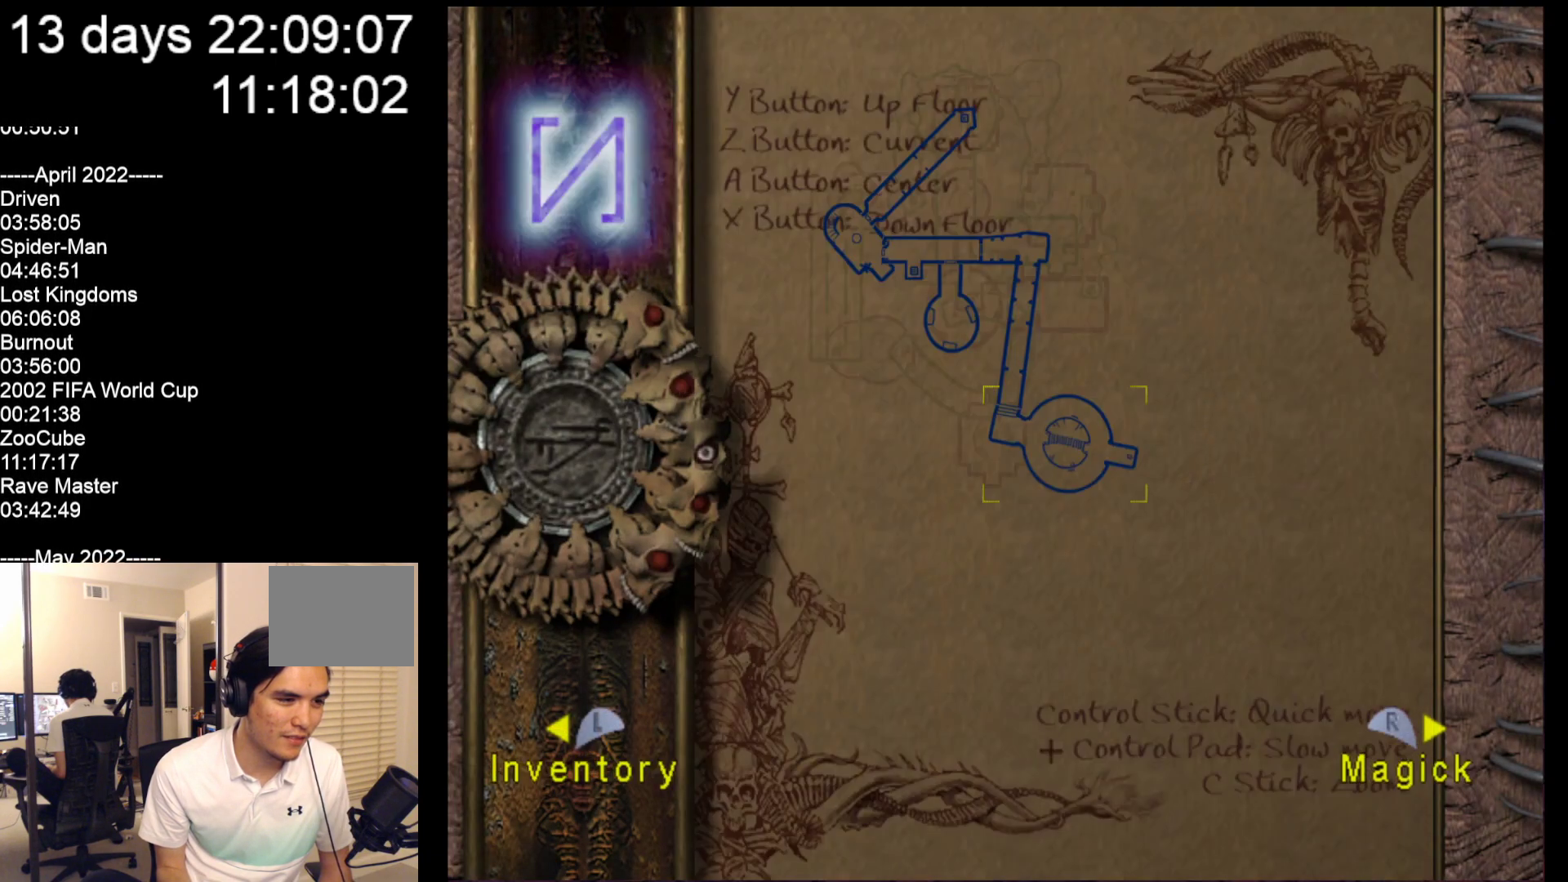
{"buttons": [], "left_stick": "center", "events": []}
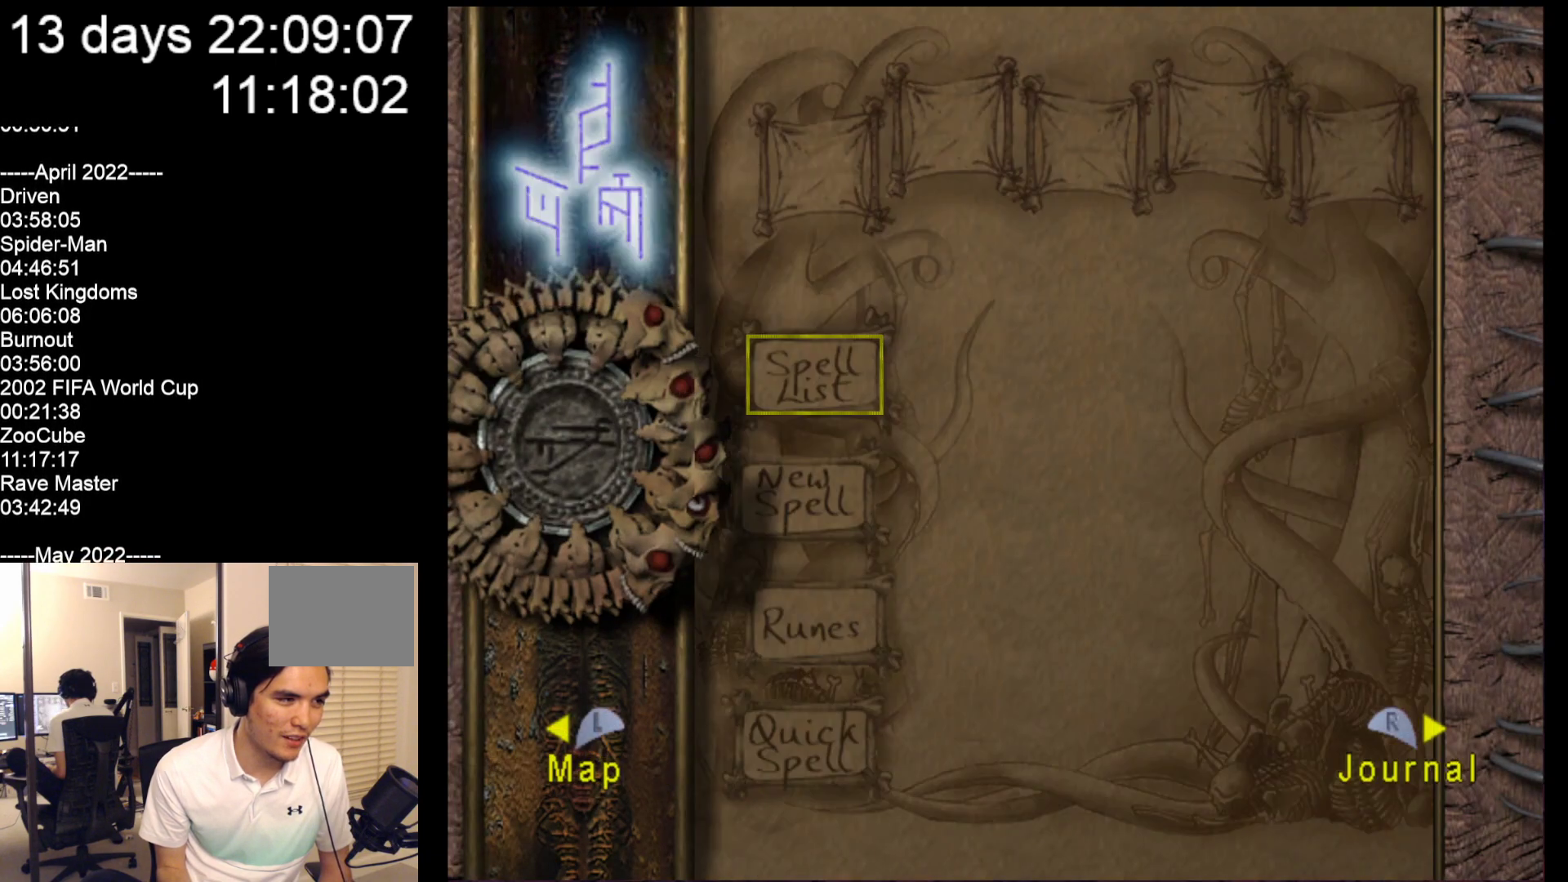
{"buttons": [], "left_stick": "center", "events": []}
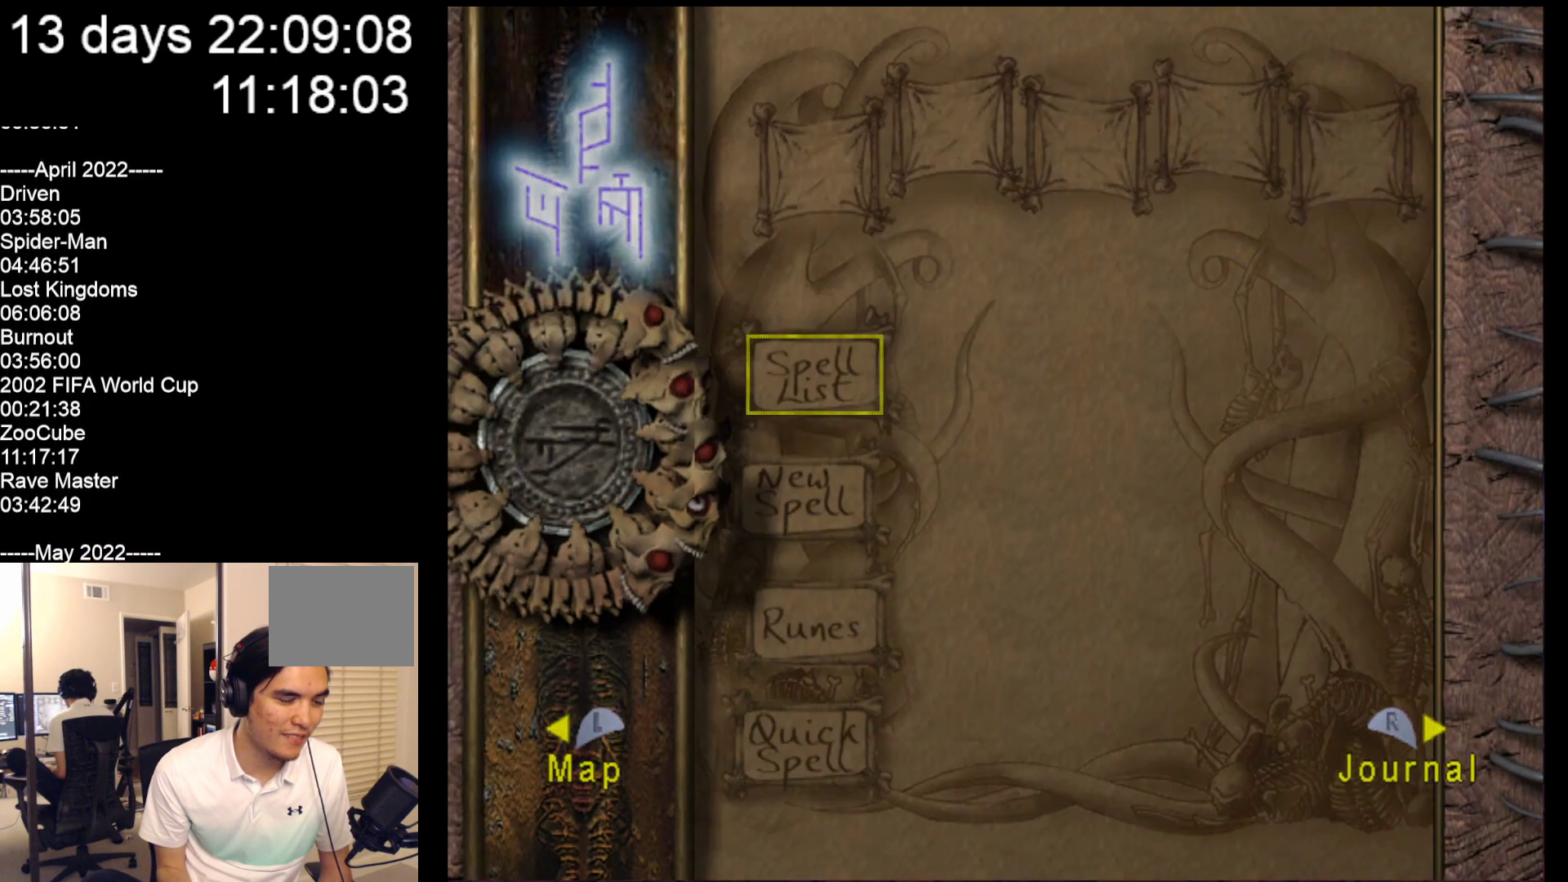
{"buttons": [], "left_stick": "center", "events": [[150, "A", "down"], [250, "A", "up"]]}
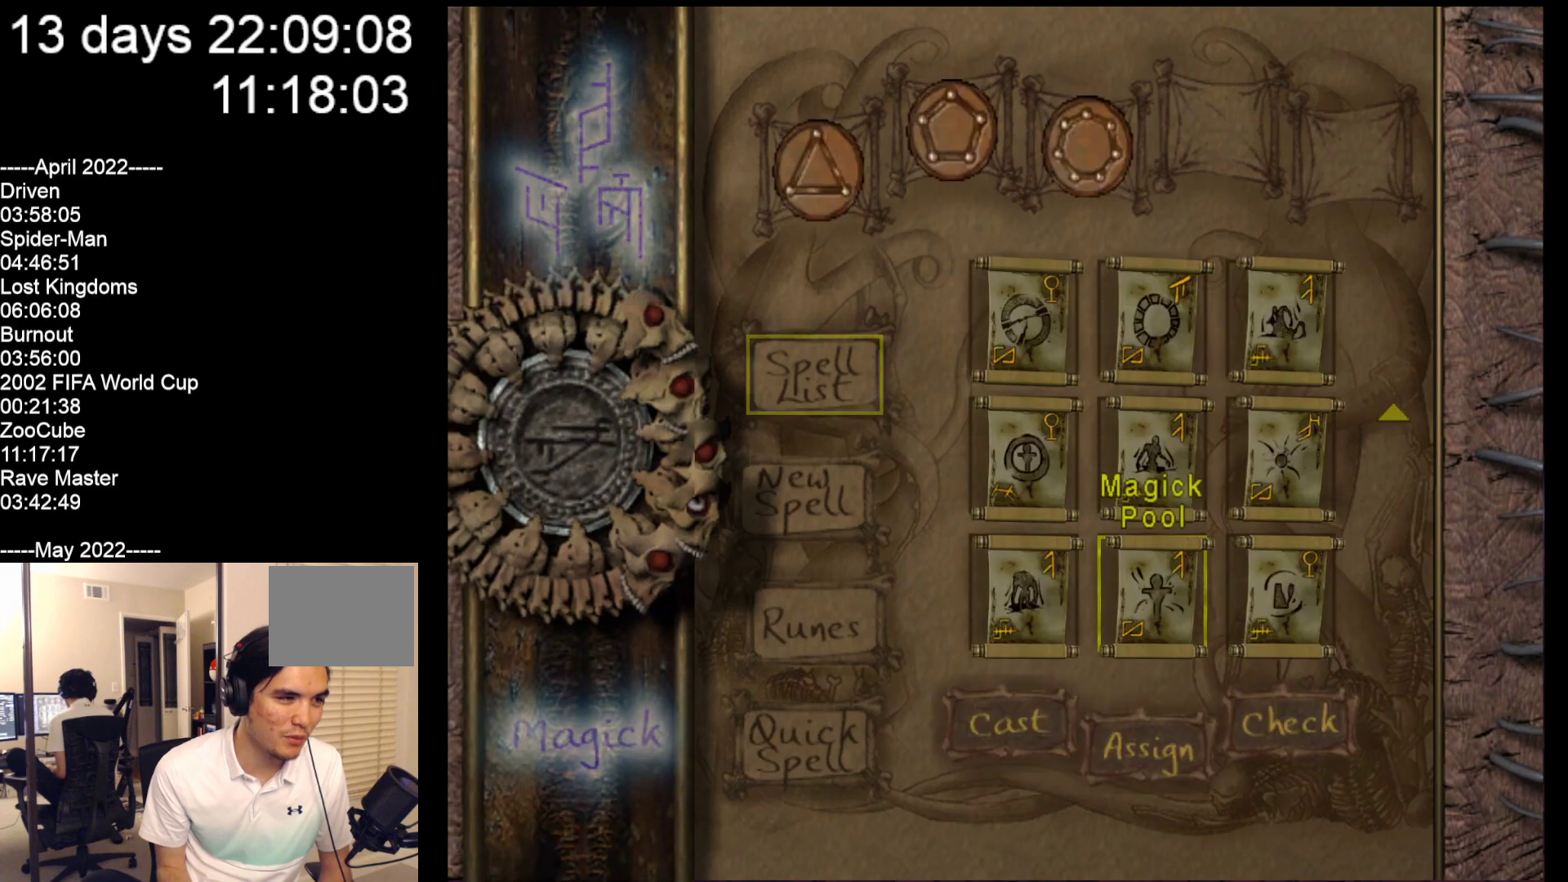
{"buttons": [], "left_stick": "center", "events": [[133, "left_stick", "up"], [233, "left_stick", "center"], [333, "left_stick", "up"], [467, "left_stick", "center"]]}
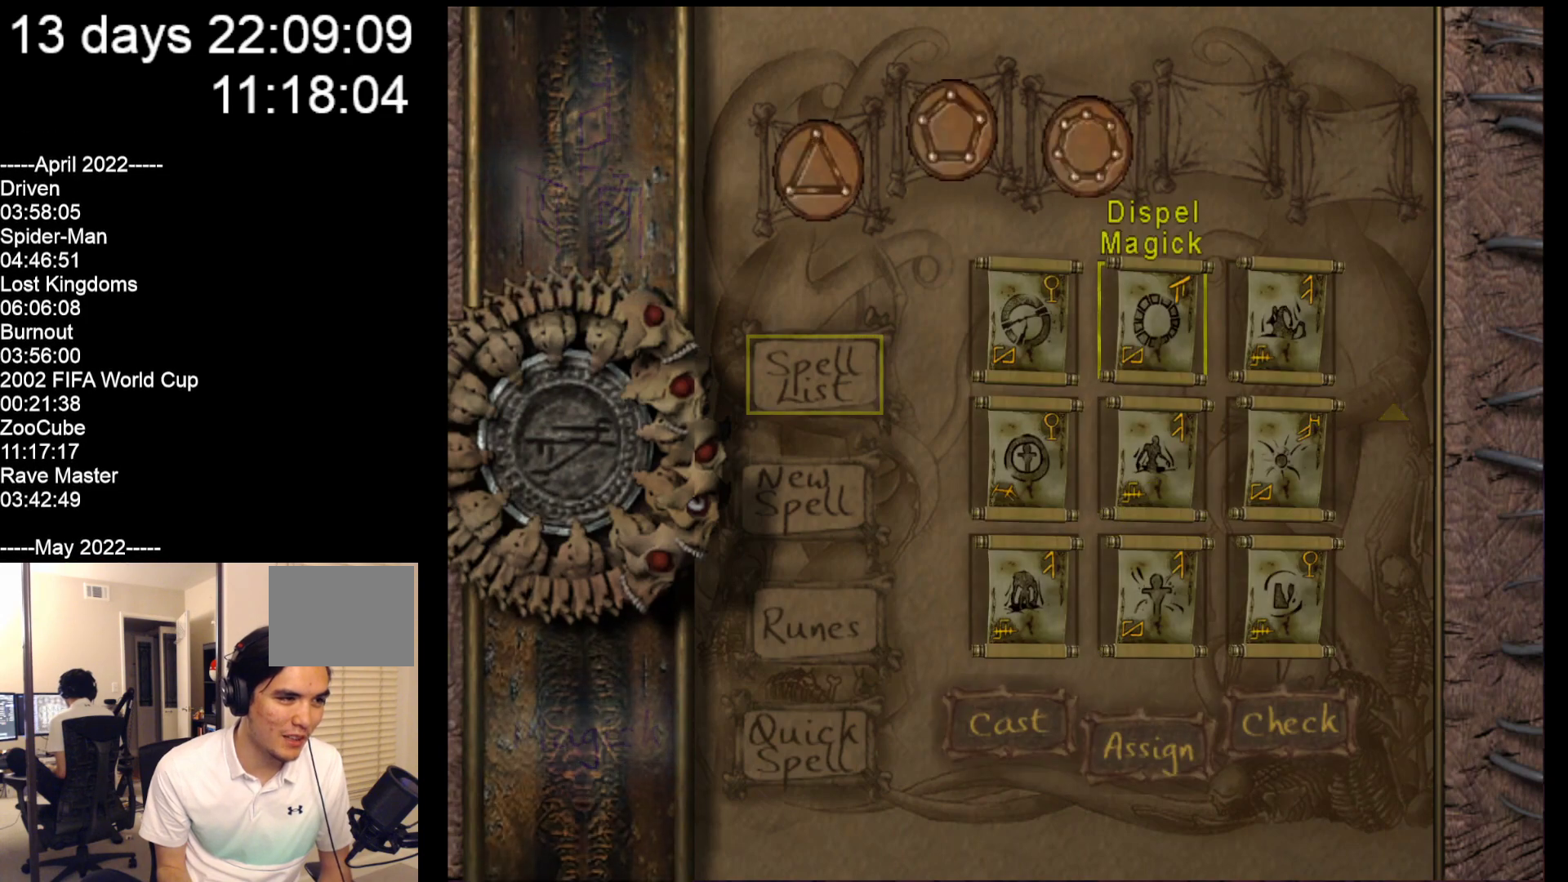
{"buttons": [], "left_stick": "center", "events": [[50, "left_stick", "up"], [200, "left_stick", "center"], [267, "left_stick", "left"], [433, "left_stick", "center"]]}
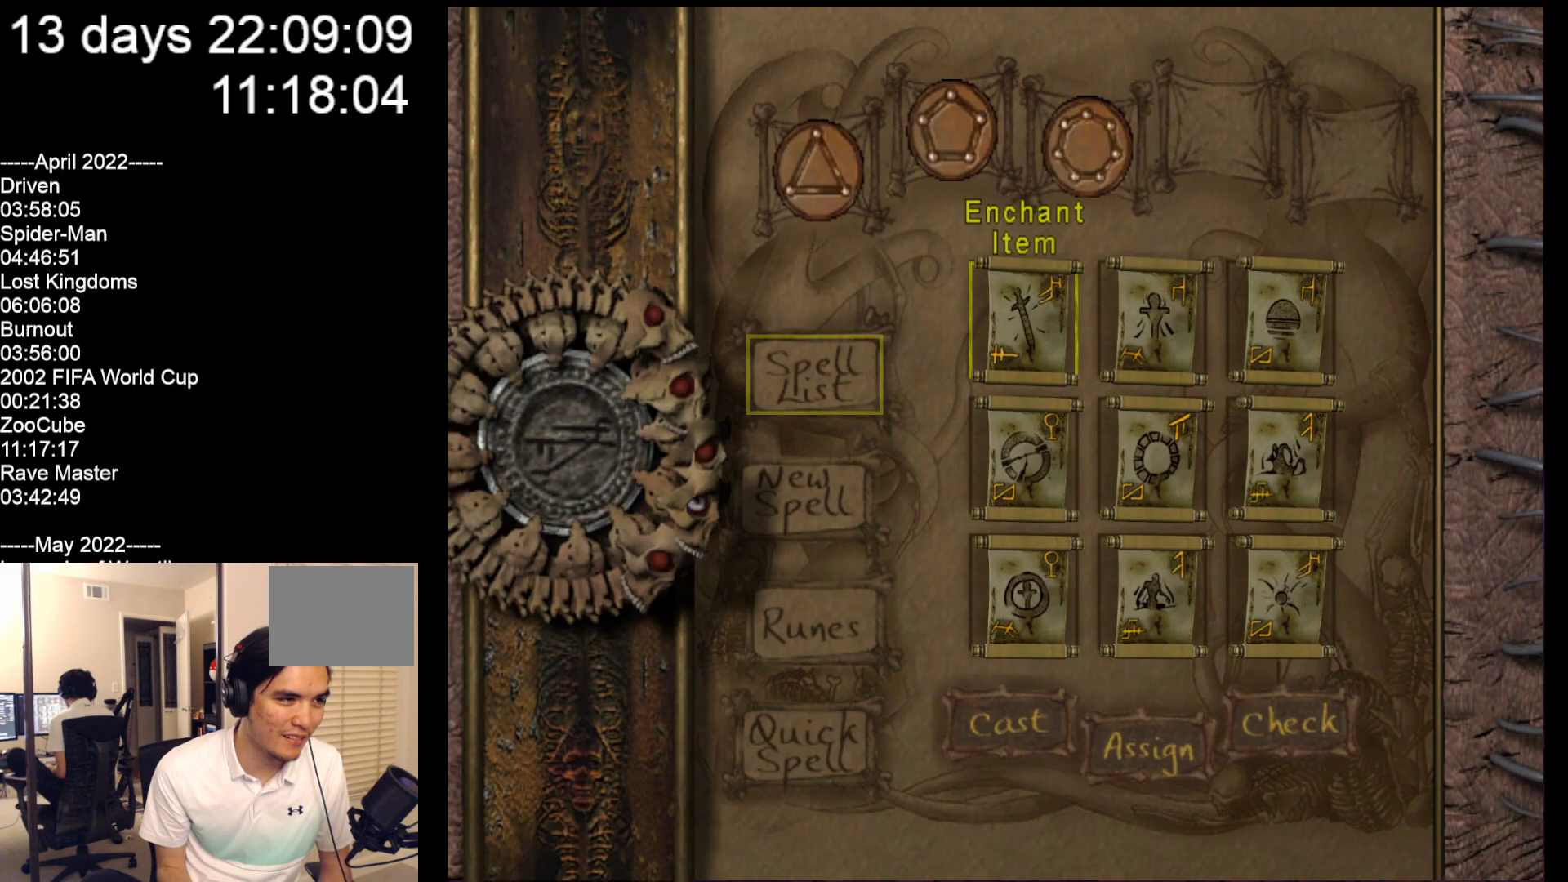
{"buttons": [], "left_stick": "center", "events": [[350, "A", "down"], [483, "A", "up"]]}
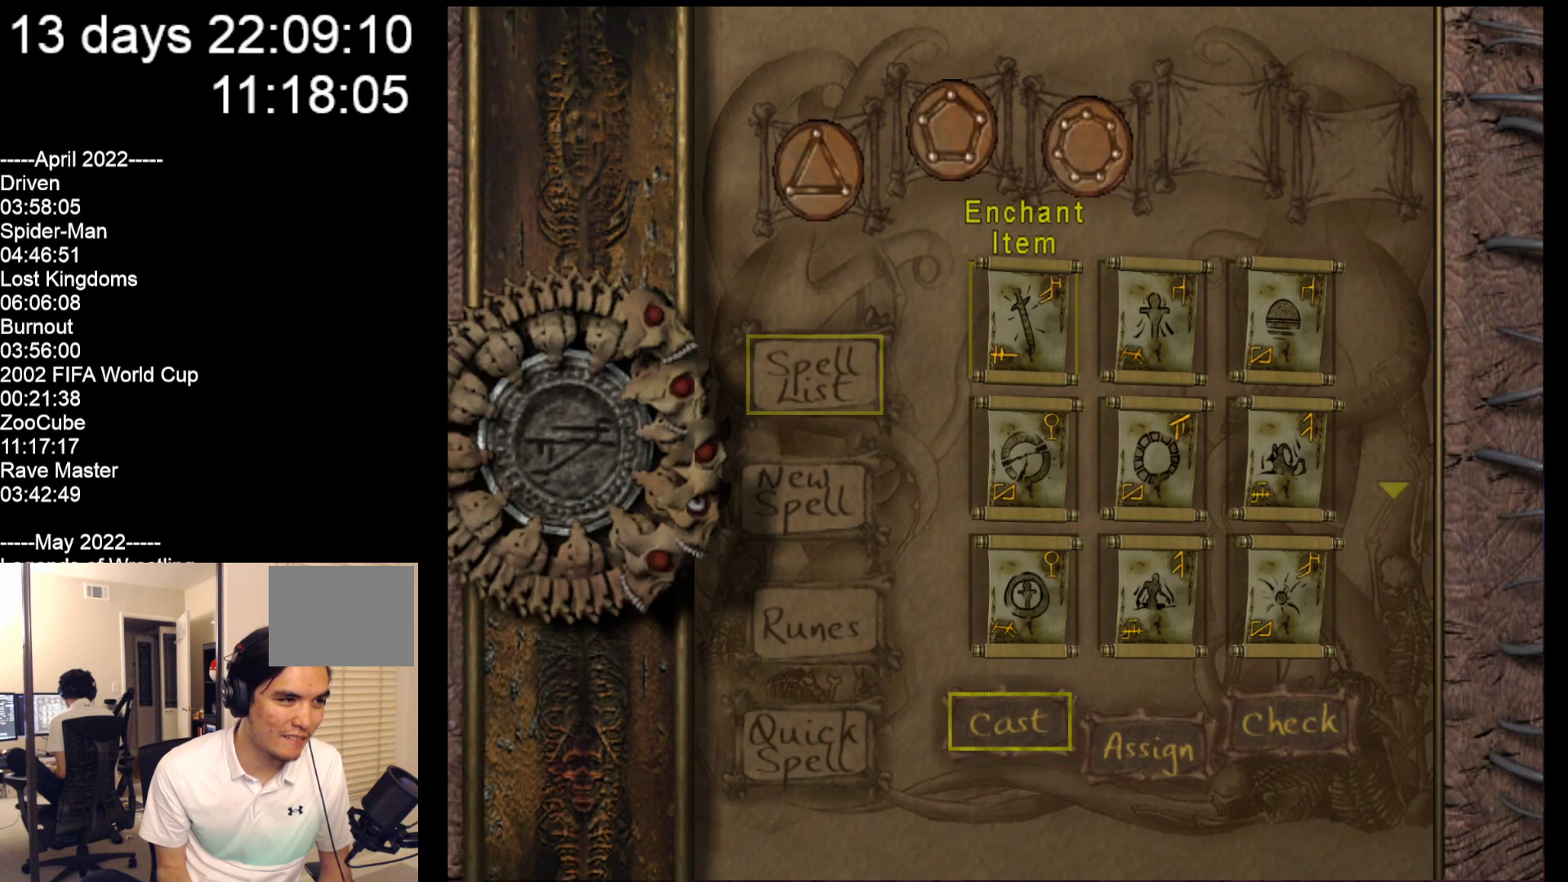
{"buttons": [], "left_stick": "center", "events": [[150, "A", "down"], [283, "A", "up"]]}
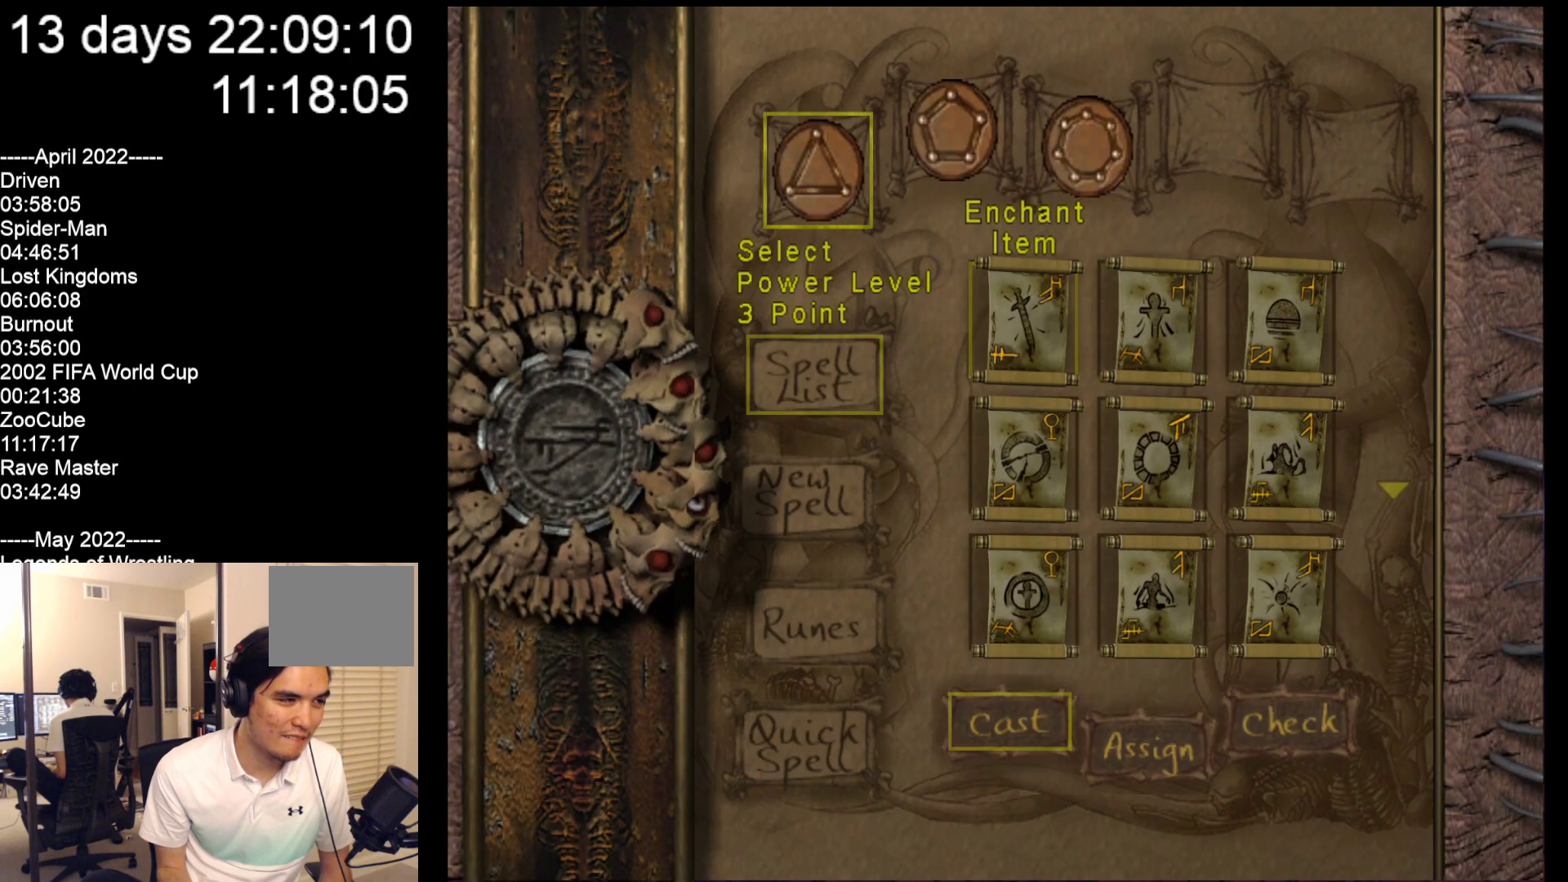
{"buttons": [], "left_stick": "right", "events": [[500, "left_stick", "right"]]}
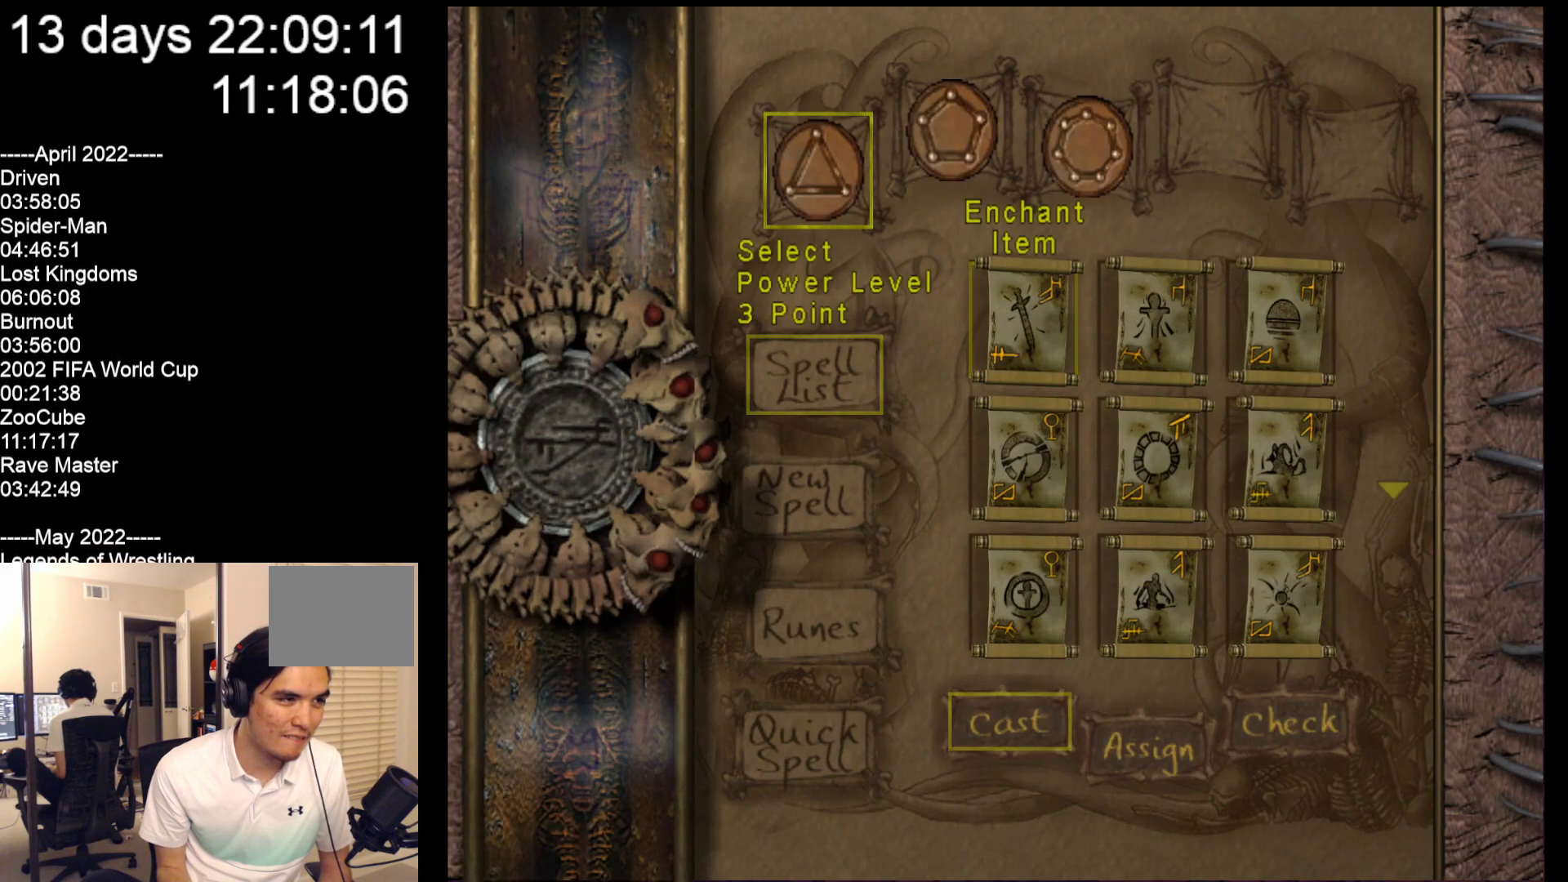
{"buttons": [], "left_stick": "center", "events": [[367, "left_stick", "center"]]}
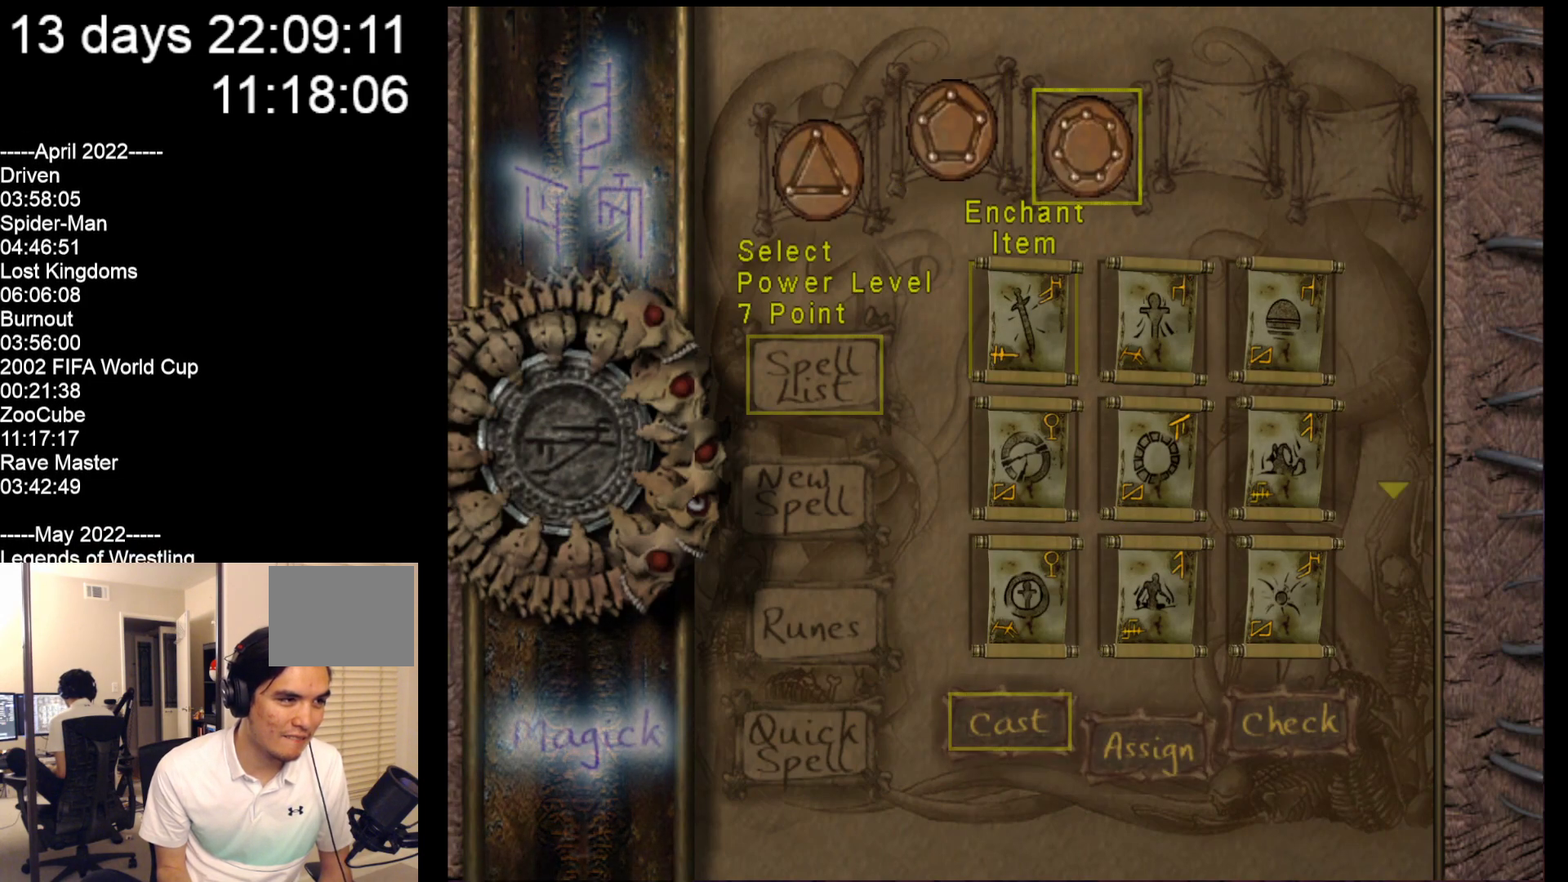
{"buttons": [], "left_stick": "center", "events": [[33, "A", "down"], [233, "A", "up"]]}
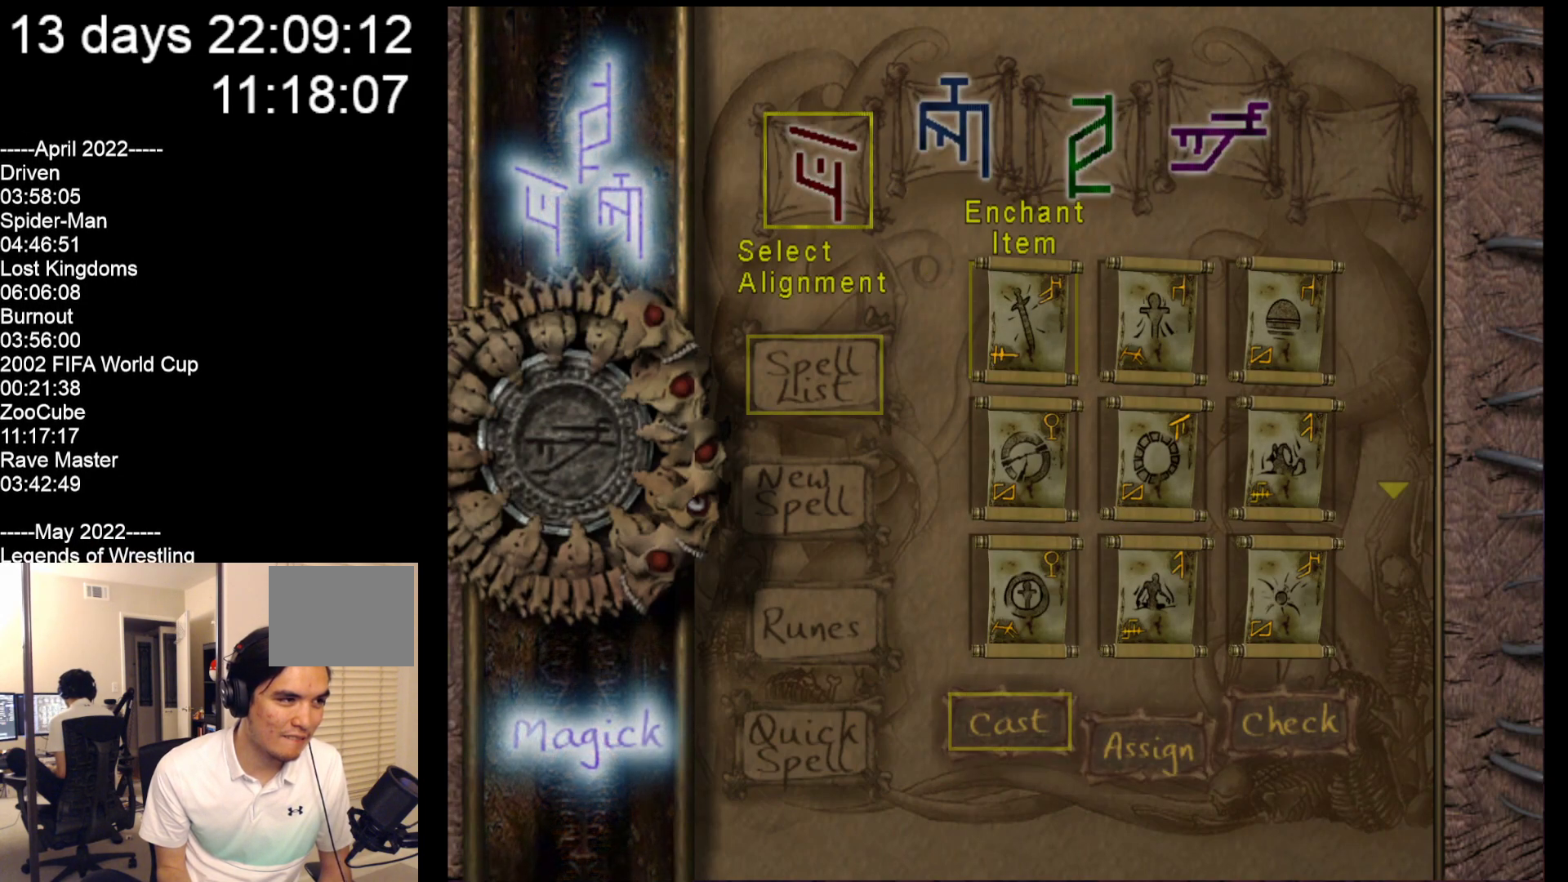
{"buttons": [], "left_stick": "center", "events": [[33, "A", "down"], [167, "A", "up"]]}
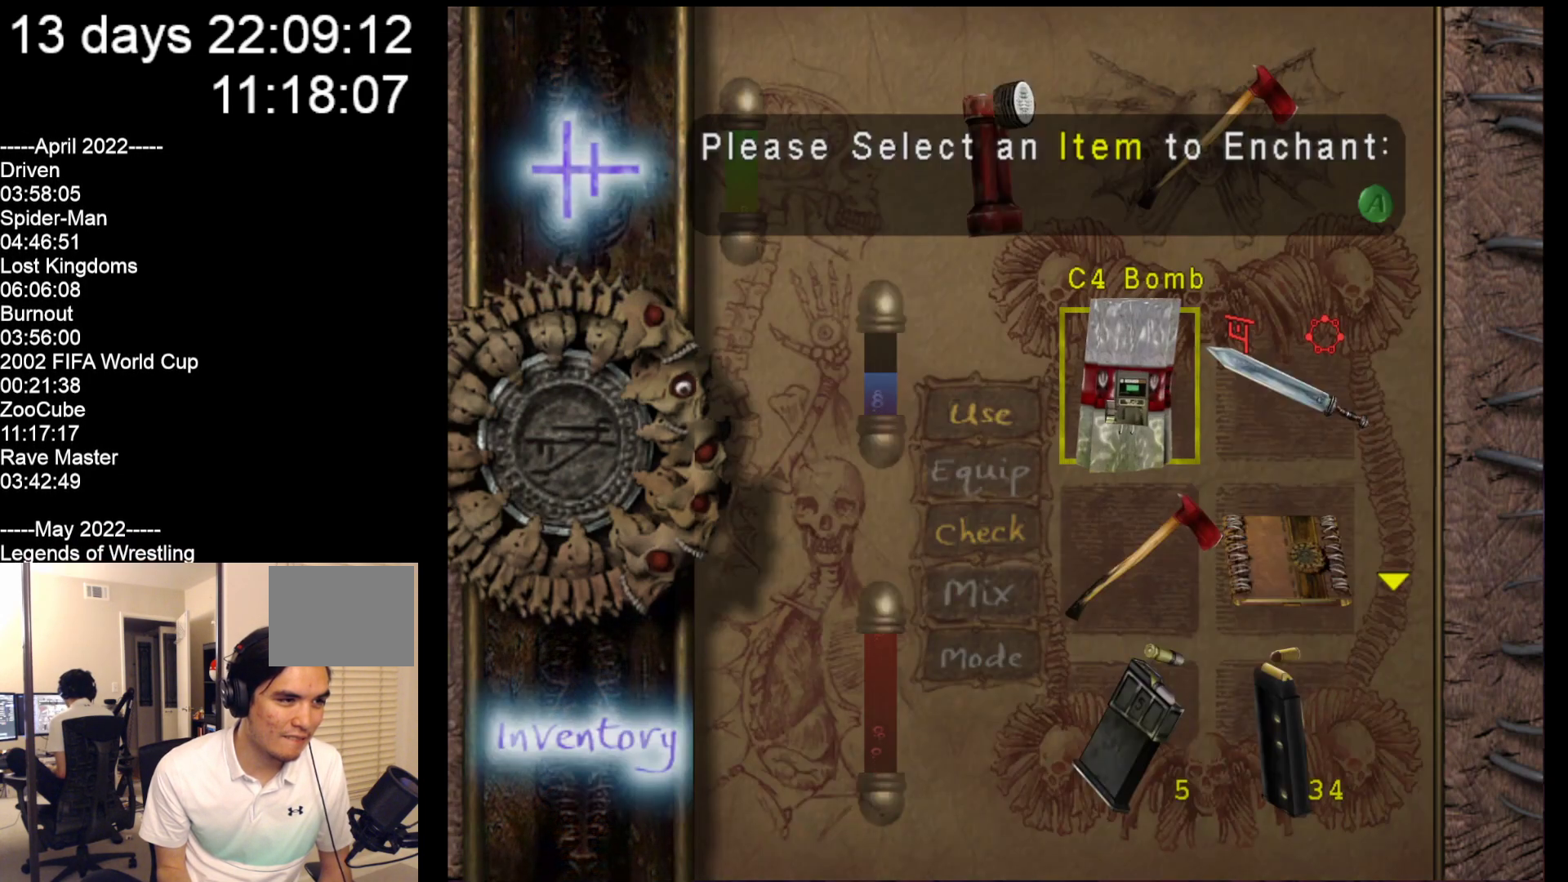
{"buttons": [], "left_stick": "center", "events": [[183, "A", "down"], [383, "A", "up"]]}